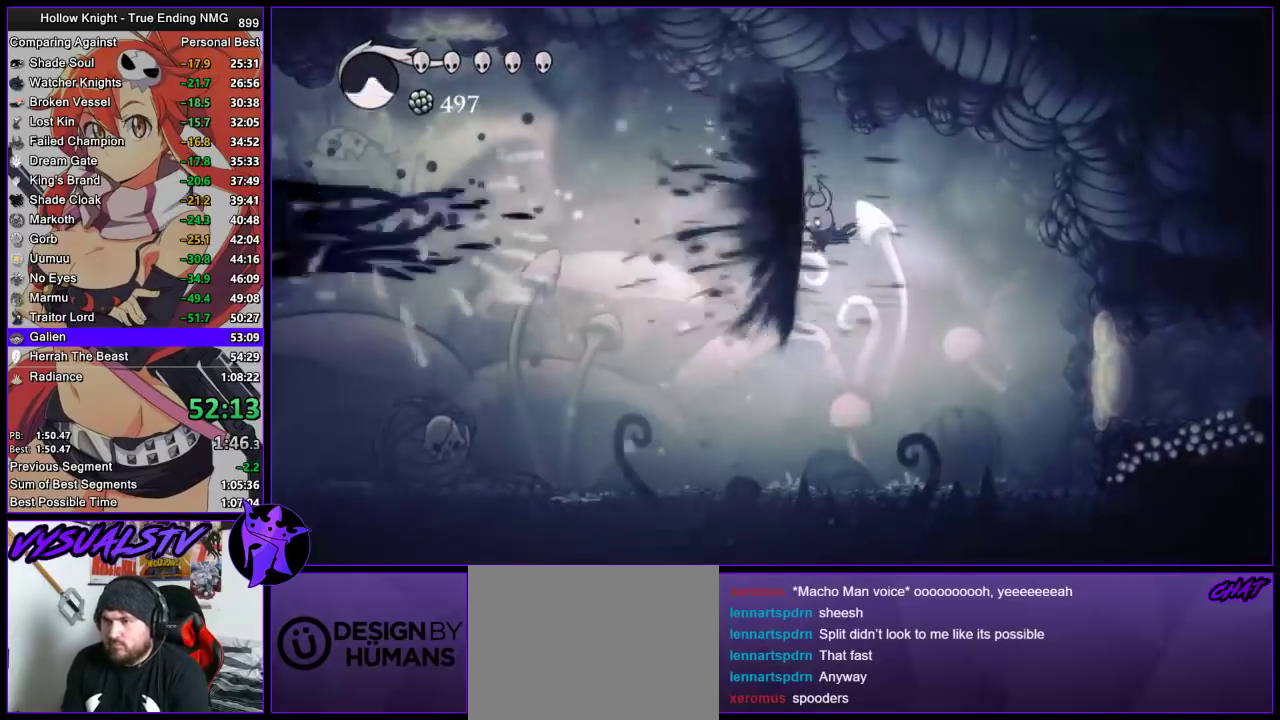
Gameplay with a controller (PlayStation layout); each line is a JSON object with the inputs held at the frame after it. "events" lists button and stick changes between this image and that frame as [ms after this image, input, new state], when the widget could be followed in between. Not read: L3 R3.
{"buttons": [], "left_stick": "left", "right_stick": "center", "events": [[233, "R1", "down"], [467, "R1", "up"]]}
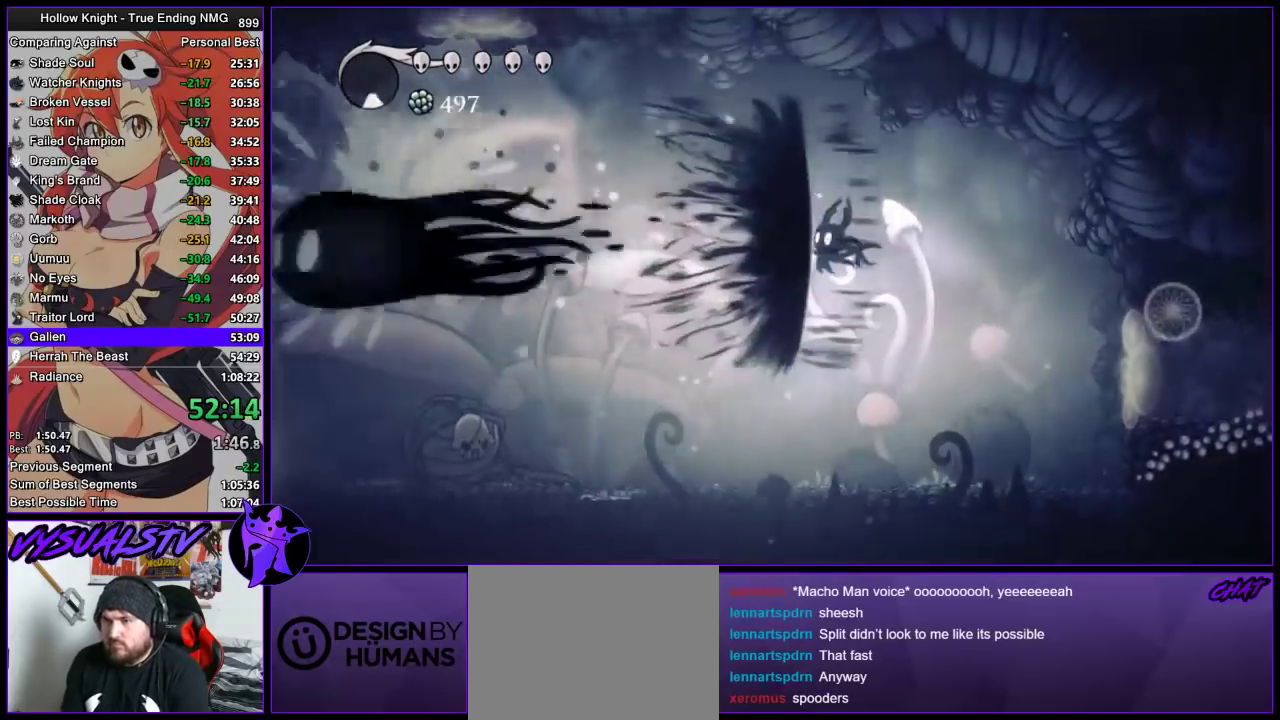
{"buttons": [], "left_stick": "left", "right_stick": "center", "events": []}
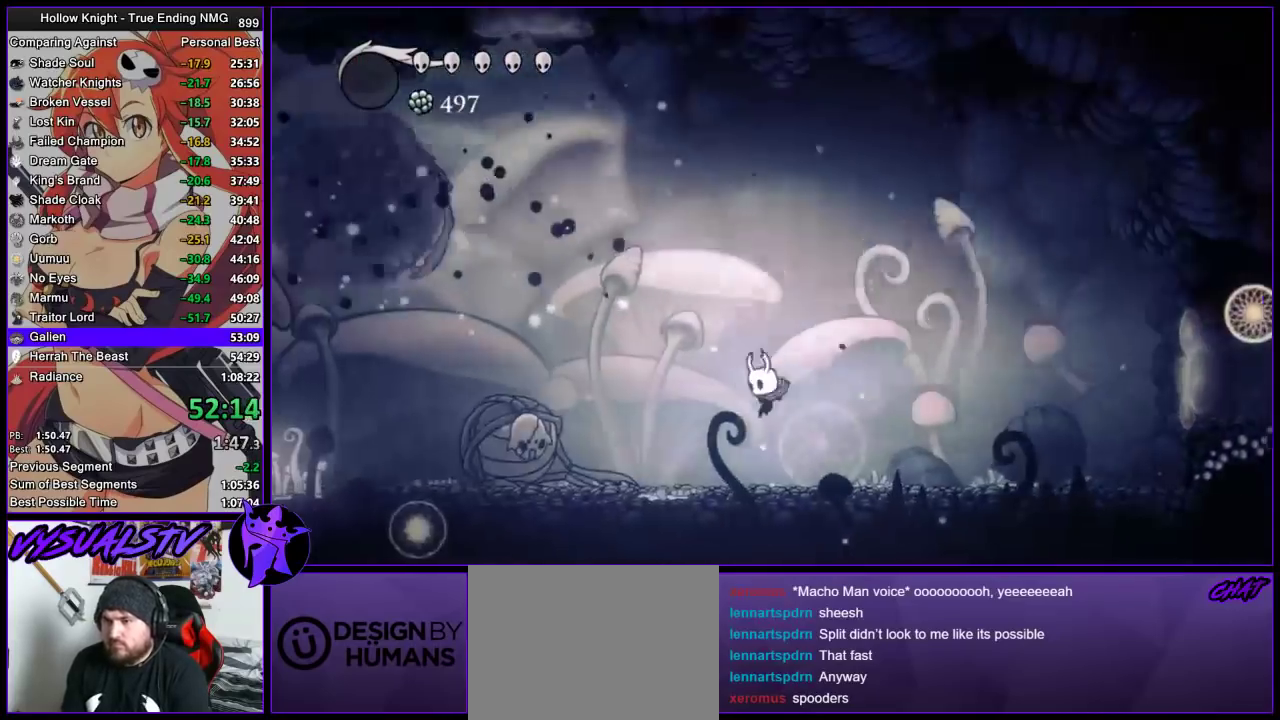
{"buttons": [], "left_stick": "left", "right_stick": "center", "events": [[267, "R2", "down"], [500, "R2", "up"]]}
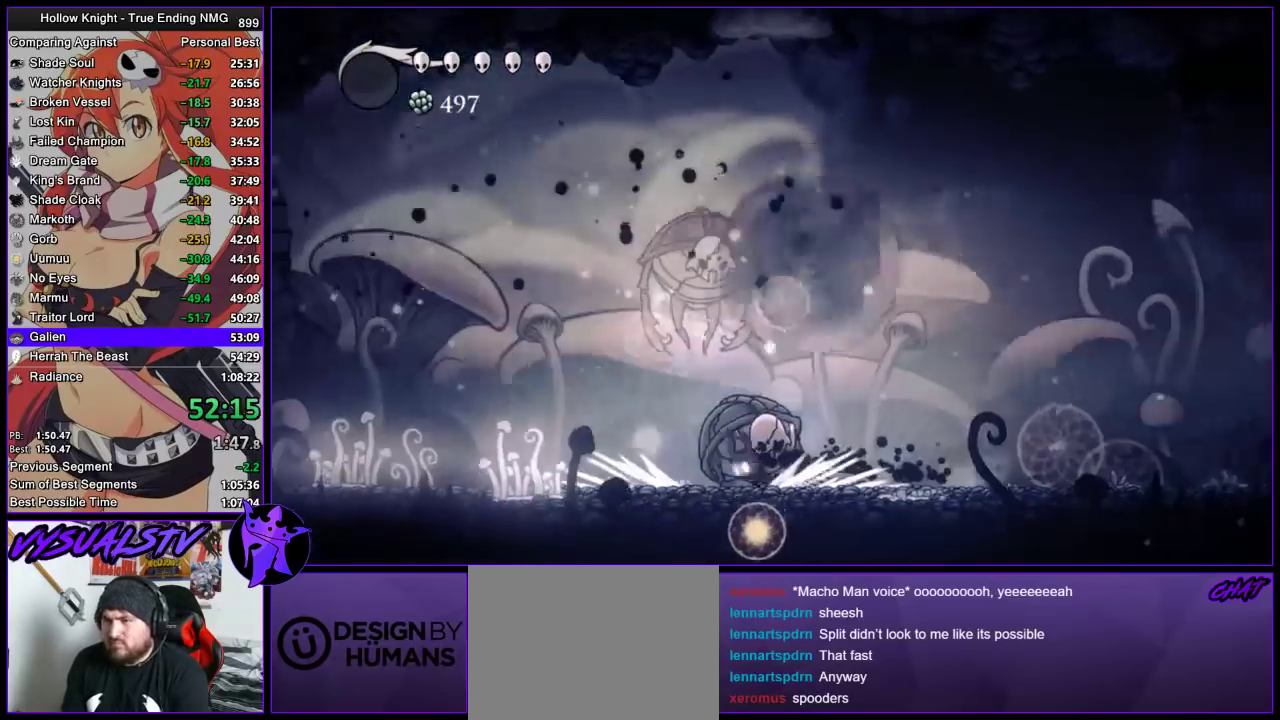
{"buttons": [], "left_stick": "up-right", "right_stick": "center", "events": [[67, "left_stick", "up-left"], [133, "left_stick", "up"], [167, "CROSS", "down"], [200, "left_stick", "up-right"], [233, "SQUARE", "down"], [267, "CROSS", "up"], [300, "SQUARE", "up"], [367, "left_stick", "up"], [500, "left_stick", "up-right"]]}
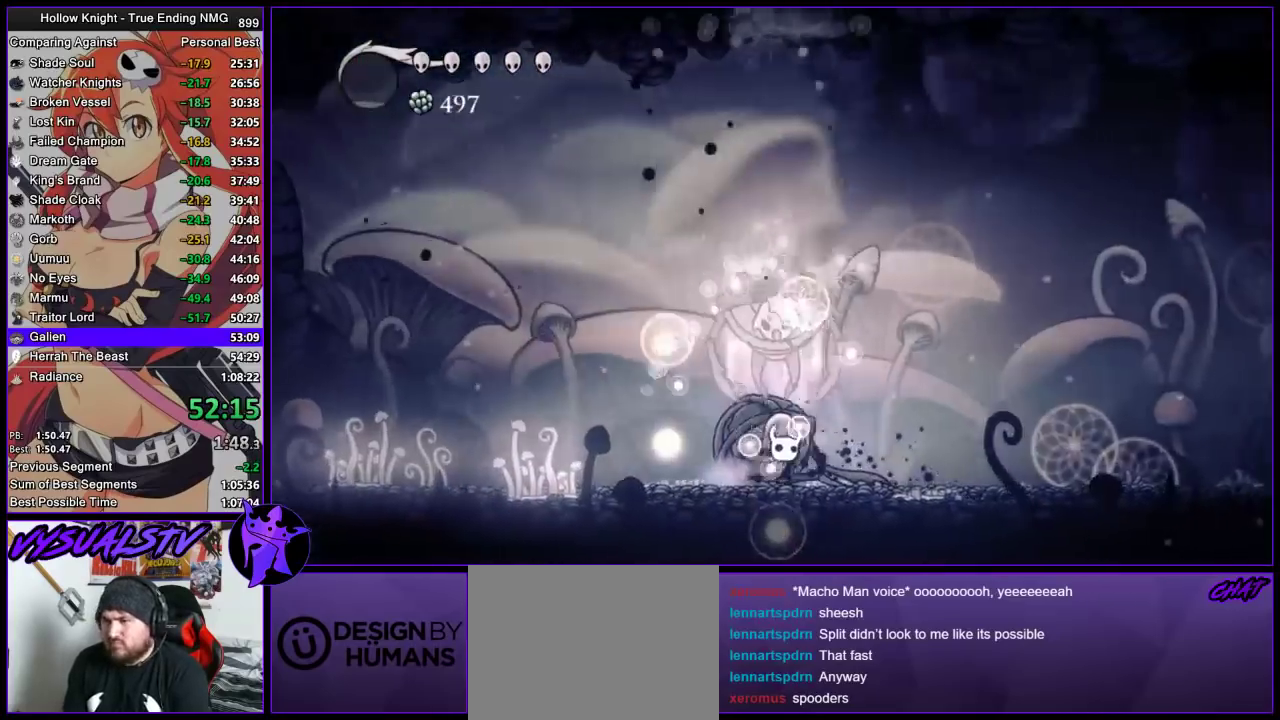
{"buttons": [], "left_stick": "up", "right_stick": "center", "events": [[100, "SQUARE", "down"], [133, "left_stick", "up"], [200, "SQUARE", "up"], [200, "left_stick", "up-left"], [367, "left_stick", "up"]]}
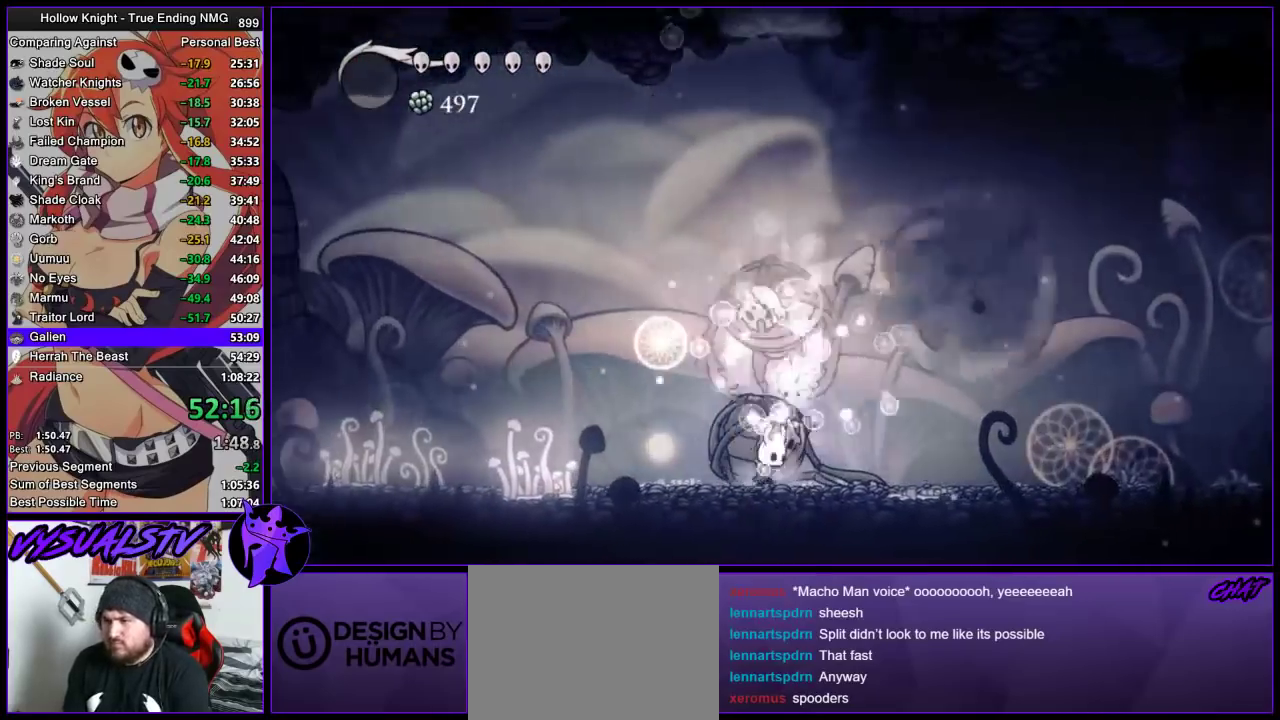
{"buttons": ["SQUARE"], "left_stick": "up-right", "right_stick": "center", "events": [[33, "SQUARE", "down"], [200, "SQUARE", "up"], [267, "left_stick", "up-right"], [367, "CROSS", "down"], [367, "left_stick", "up"], [433, "SQUARE", "down"], [467, "left_stick", "up-right"], [500, "CROSS", "up"]]}
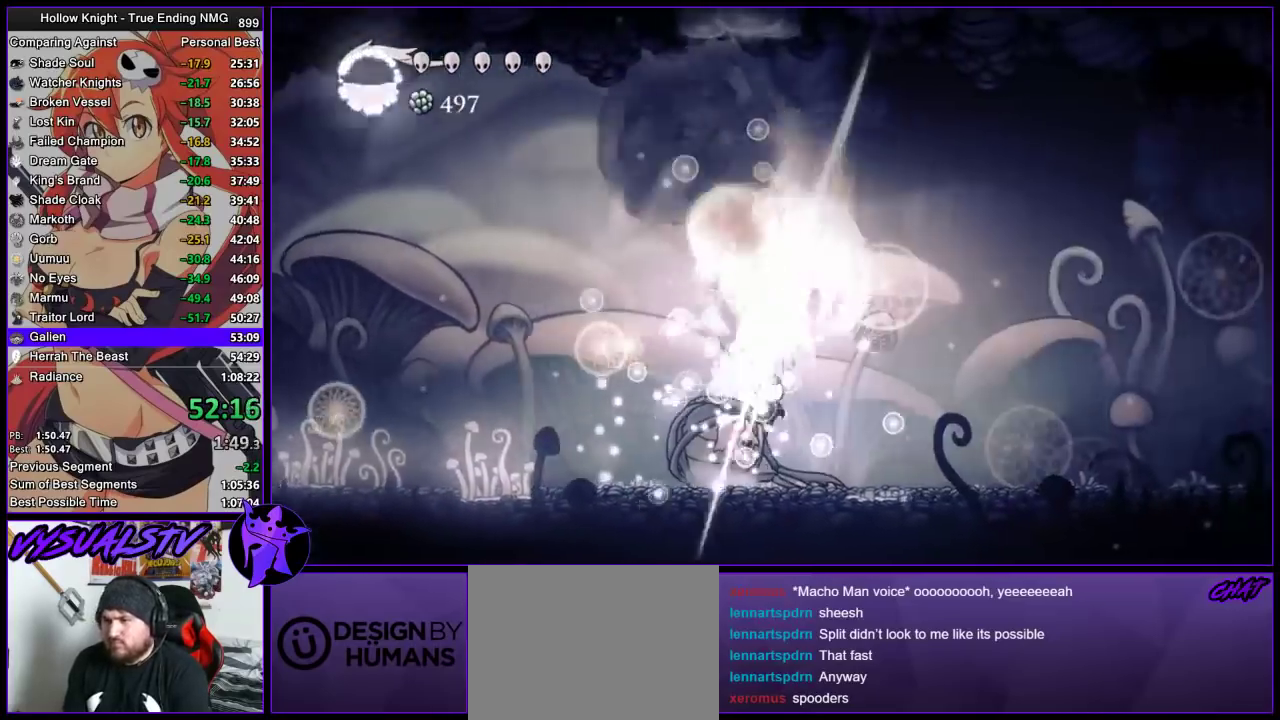
{"buttons": ["SQUARE"], "left_stick": "up-right", "right_stick": "center", "events": [[33, "SQUARE", "up"], [300, "CROSS", "down"], [400, "SQUARE", "down"], [500, "CROSS", "up"]]}
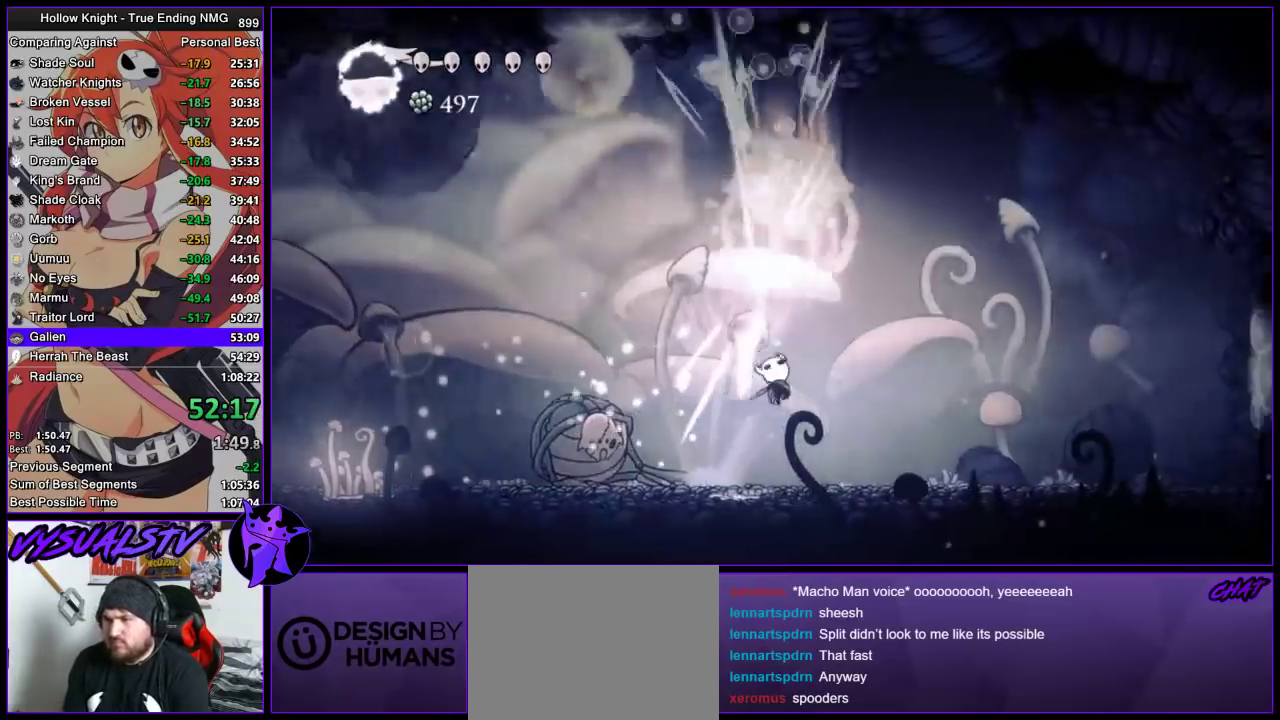
{"buttons": ["CROSS", "SQUARE"], "left_stick": "right", "right_stick": "center", "events": [[33, "SQUARE", "up"], [100, "left_stick", "up-left"], [167, "left_stick", "left"], [300, "CROSS", "down"], [333, "left_stick", "right"], [467, "SQUARE", "down"]]}
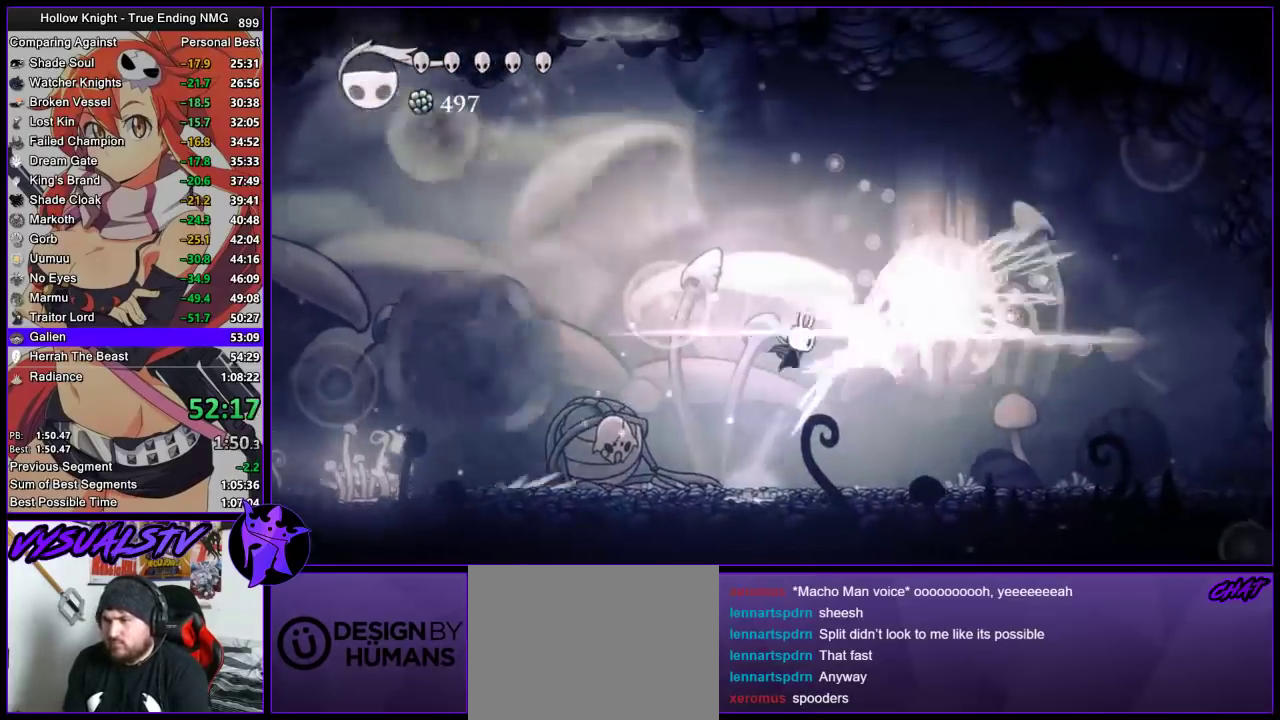
{"buttons": [], "left_stick": "center", "right_stick": "center", "events": [[67, "CROSS", "up"], [67, "SQUARE", "up"], [100, "R1", "down"], [100, "left_stick", "center"], [333, "R1", "up"]]}
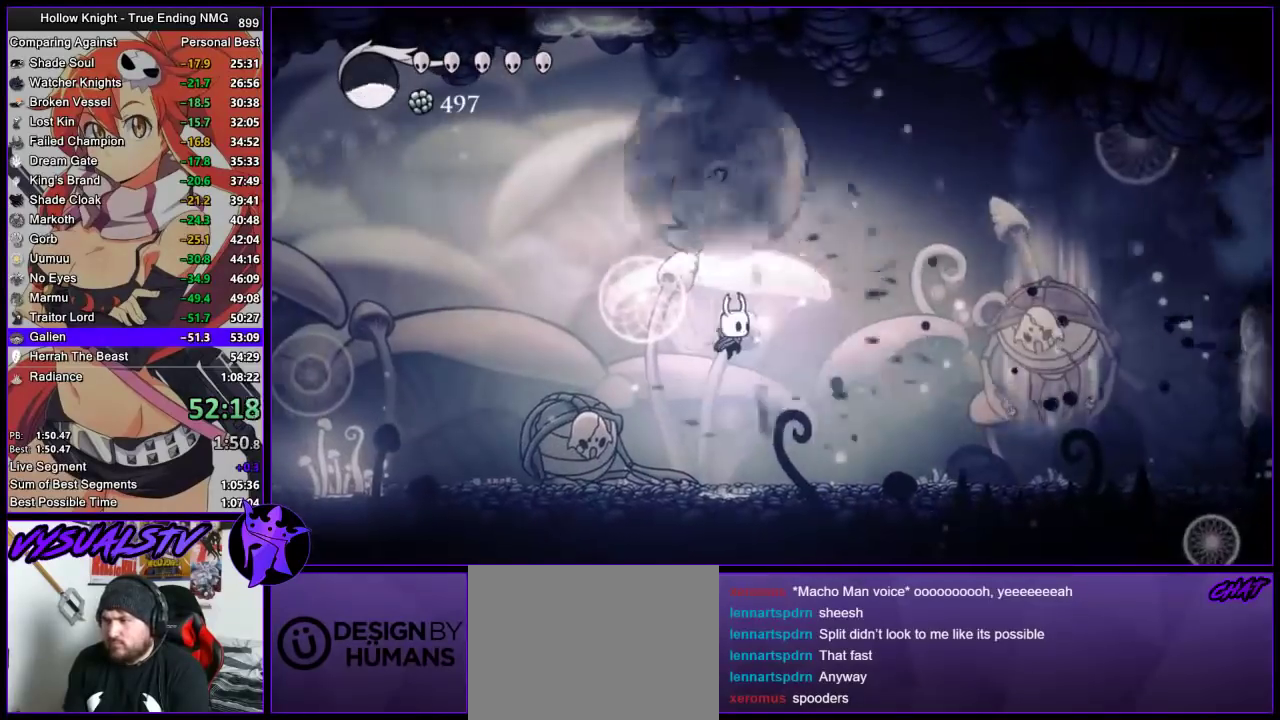
{"buttons": [], "left_stick": "center", "right_stick": "center", "events": [[67, "R1", "down"], [367, "R1", "up"]]}
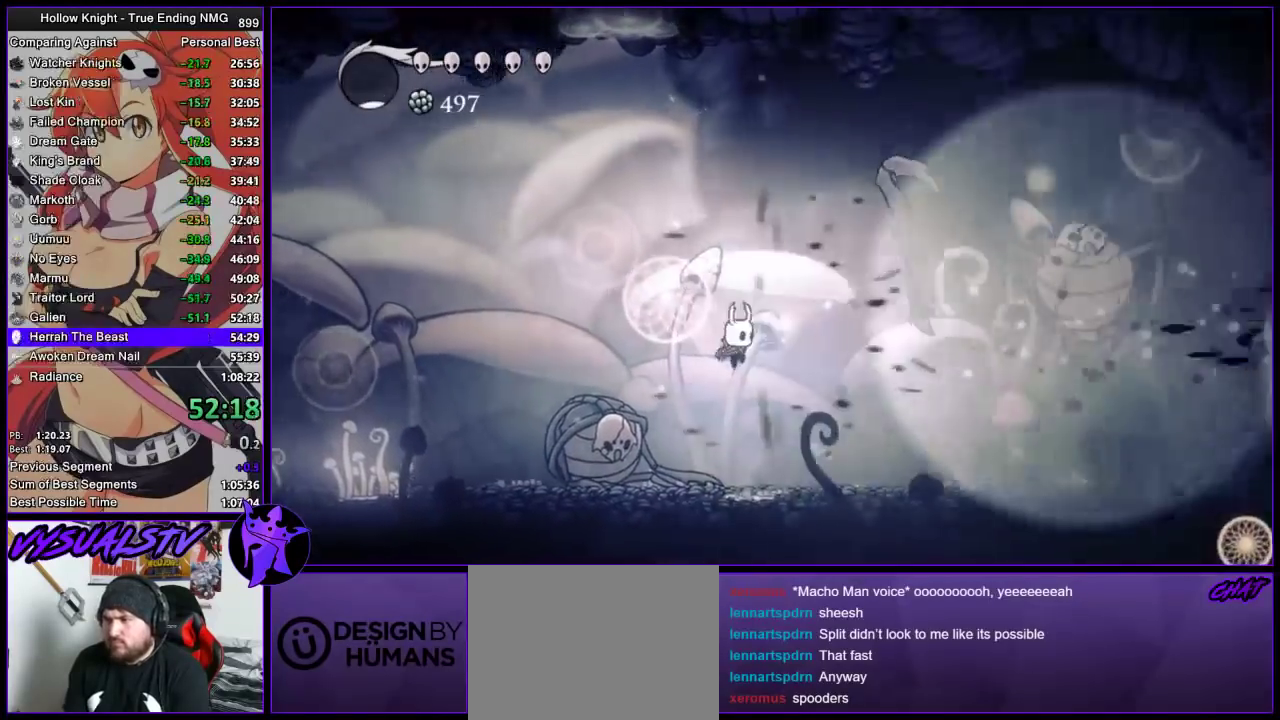
{"buttons": [], "left_stick": "center", "right_stick": "center", "events": [[200, "left_stick", "left"], [367, "left_stick", "center"]]}
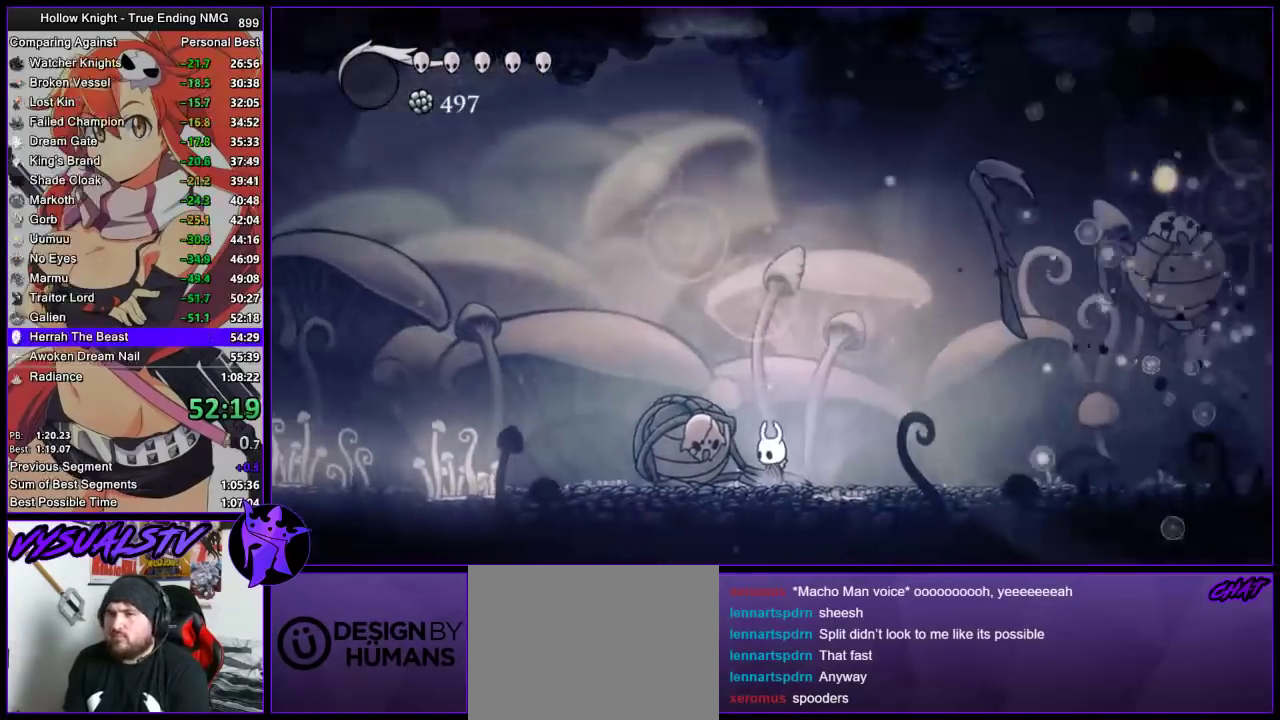
{"buttons": [], "left_stick": "center", "right_stick": "center", "events": []}
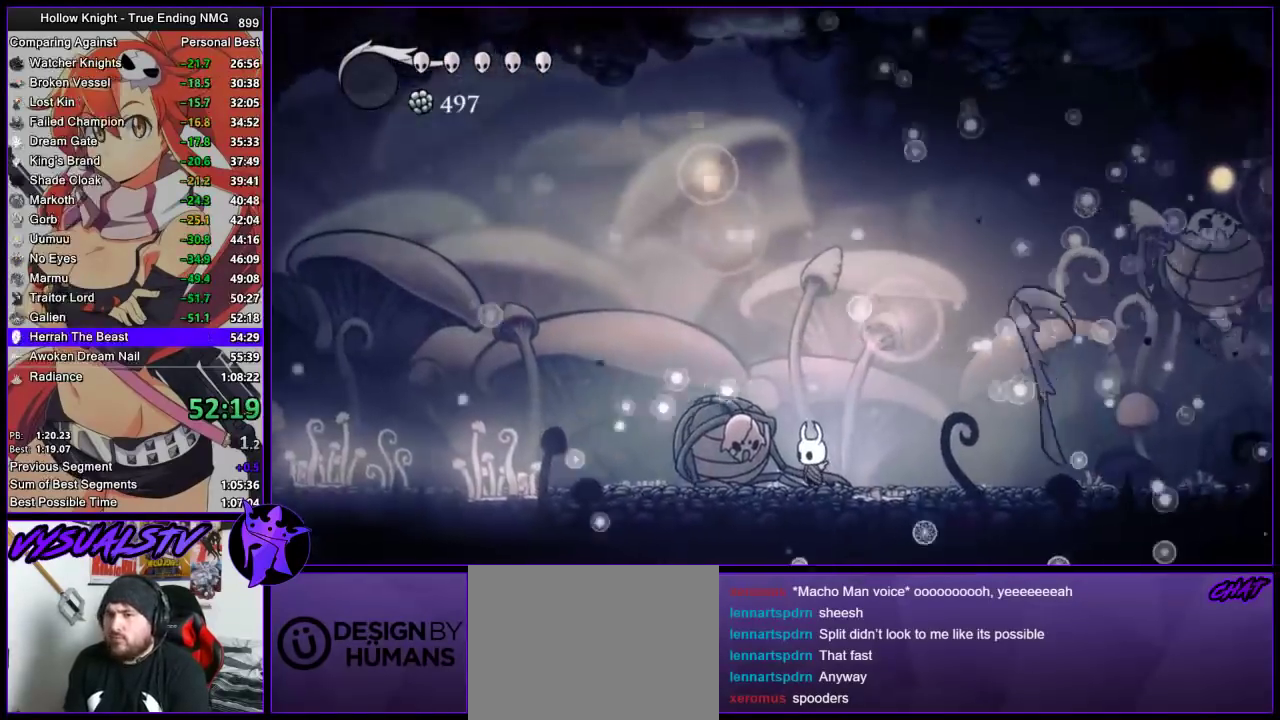
{"buttons": [], "left_stick": "center", "right_stick": "center", "events": []}
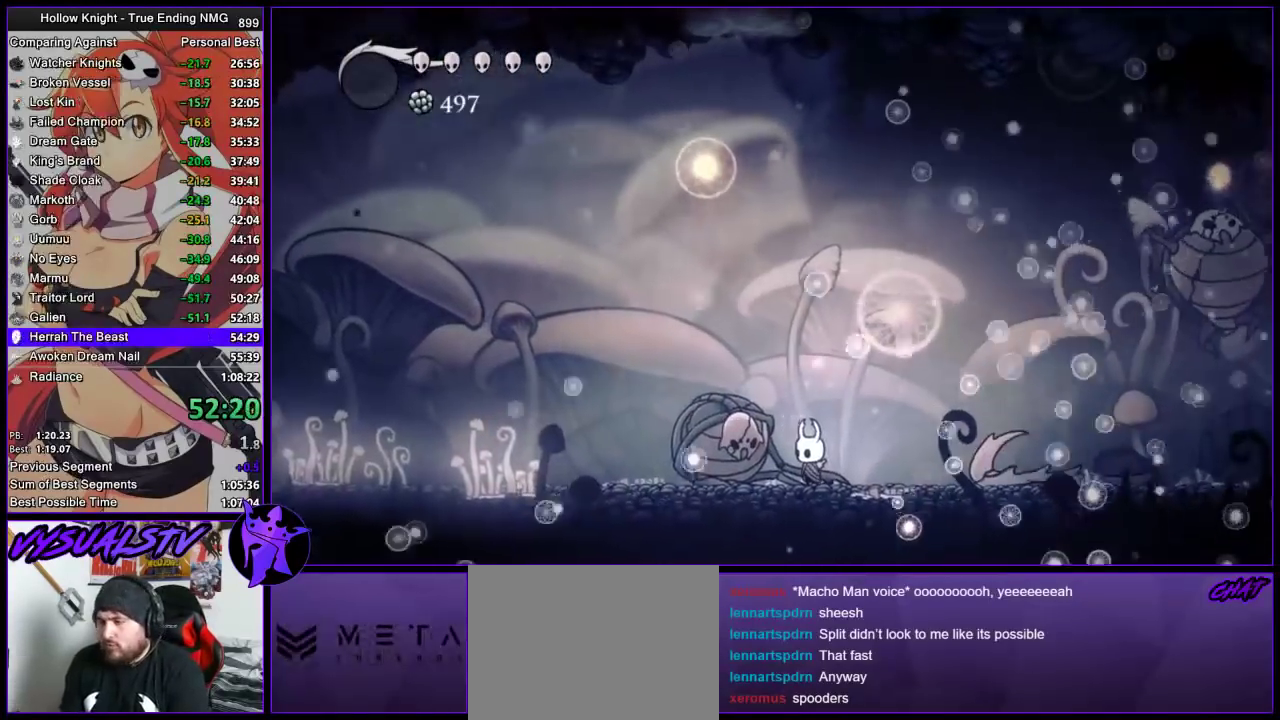
{"buttons": [], "left_stick": "center", "right_stick": "center", "events": []}
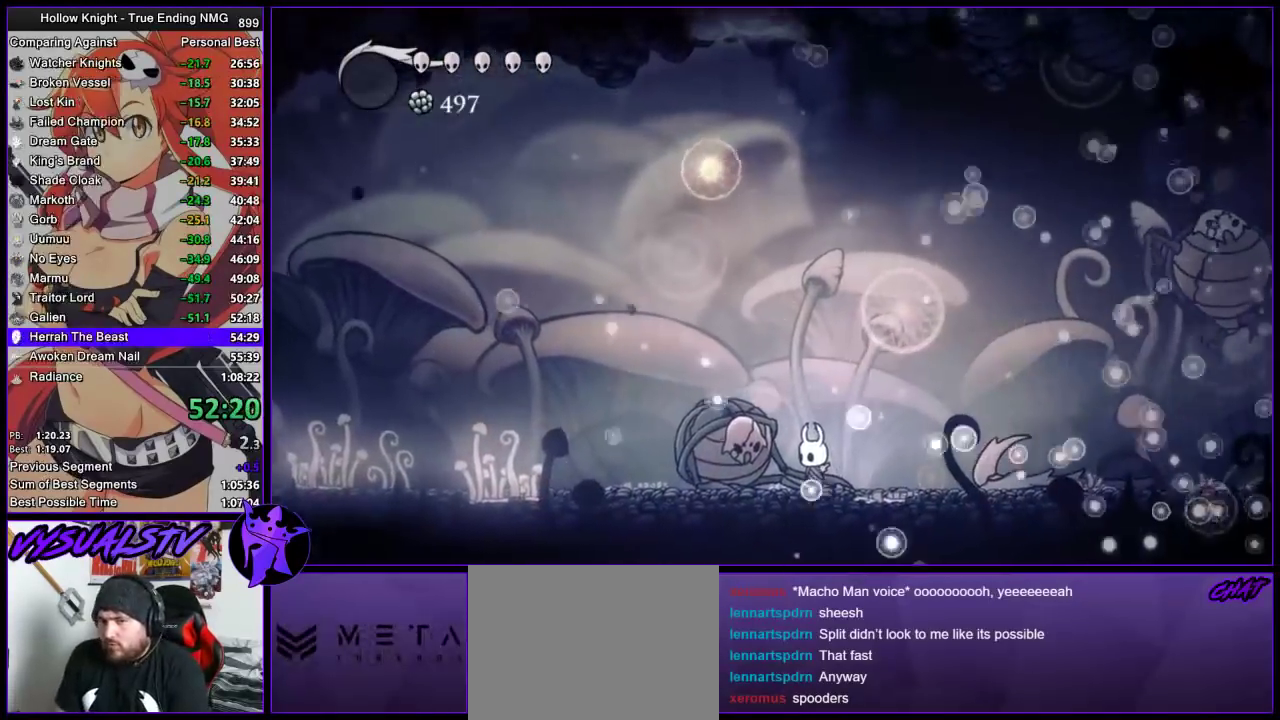
{"buttons": [], "left_stick": "center", "right_stick": "center", "events": []}
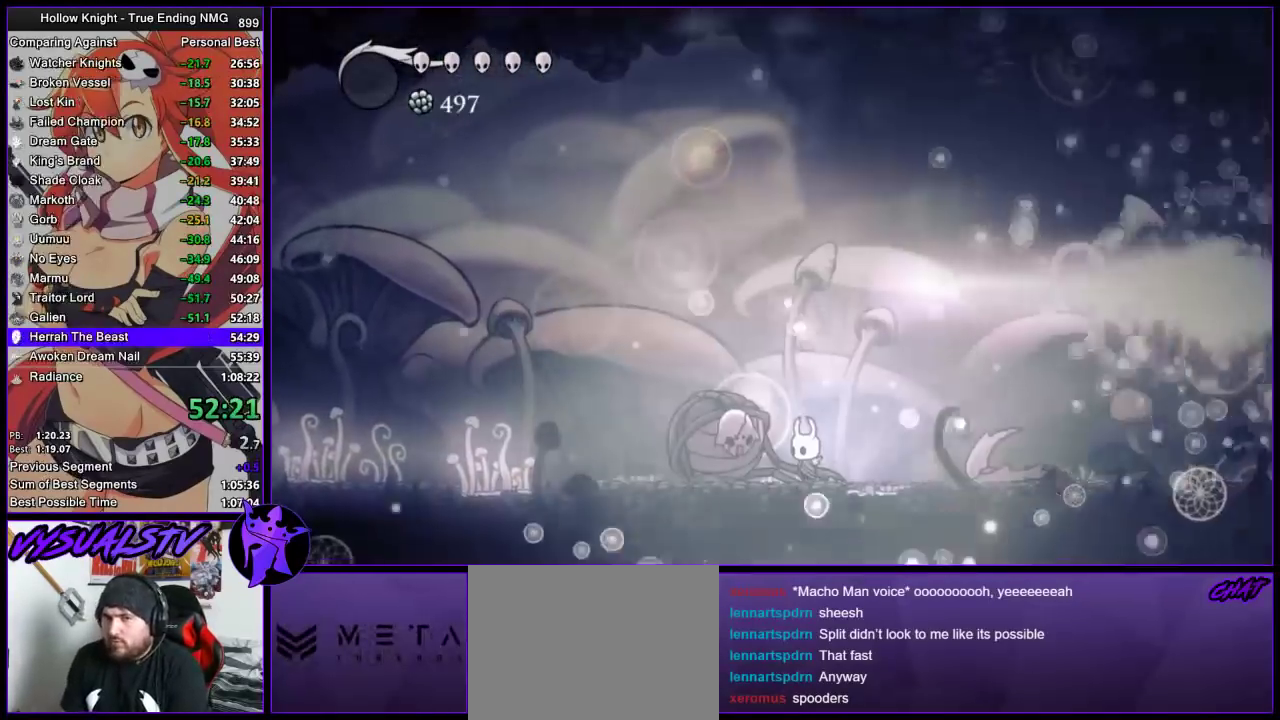
{"buttons": [], "left_stick": "center", "right_stick": "center", "events": []}
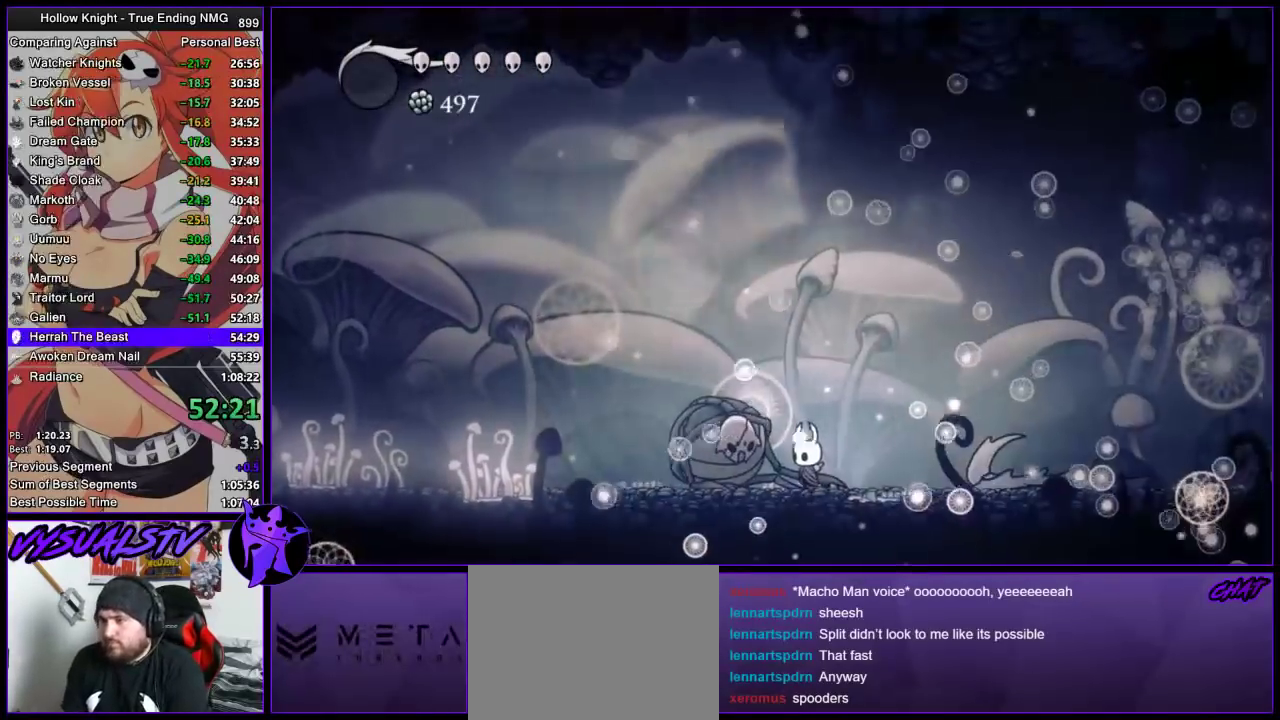
{"buttons": [], "left_stick": "center", "right_stick": "center", "events": []}
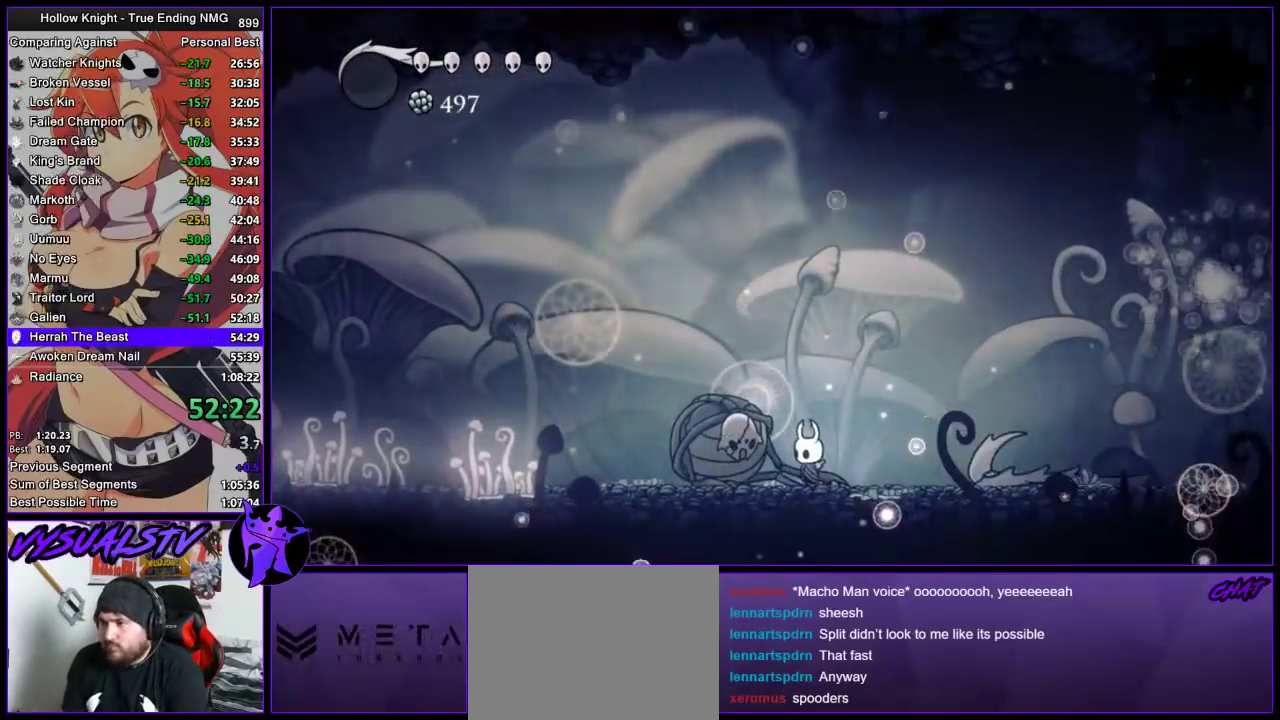
{"buttons": [], "left_stick": "center", "right_stick": "center", "events": []}
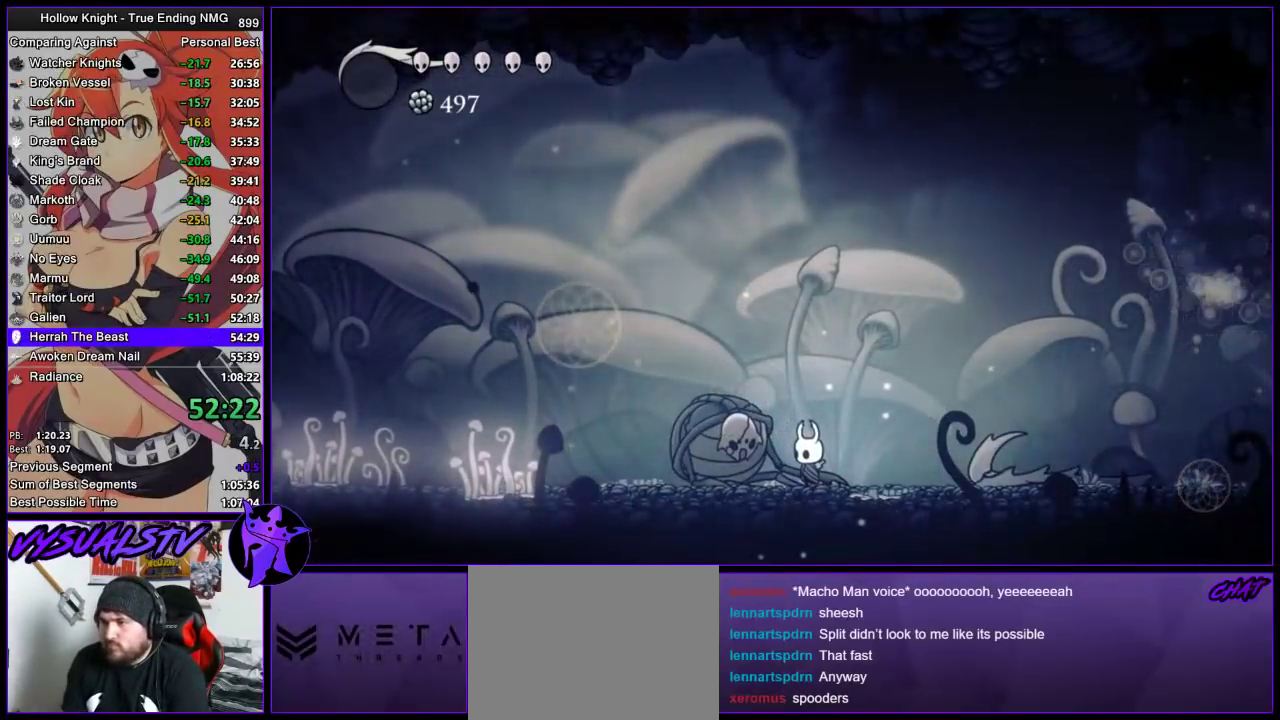
{"buttons": ["TRIANGLE"], "left_stick": "center", "right_stick": "center", "events": [[400, "TRIANGLE", "down"]]}
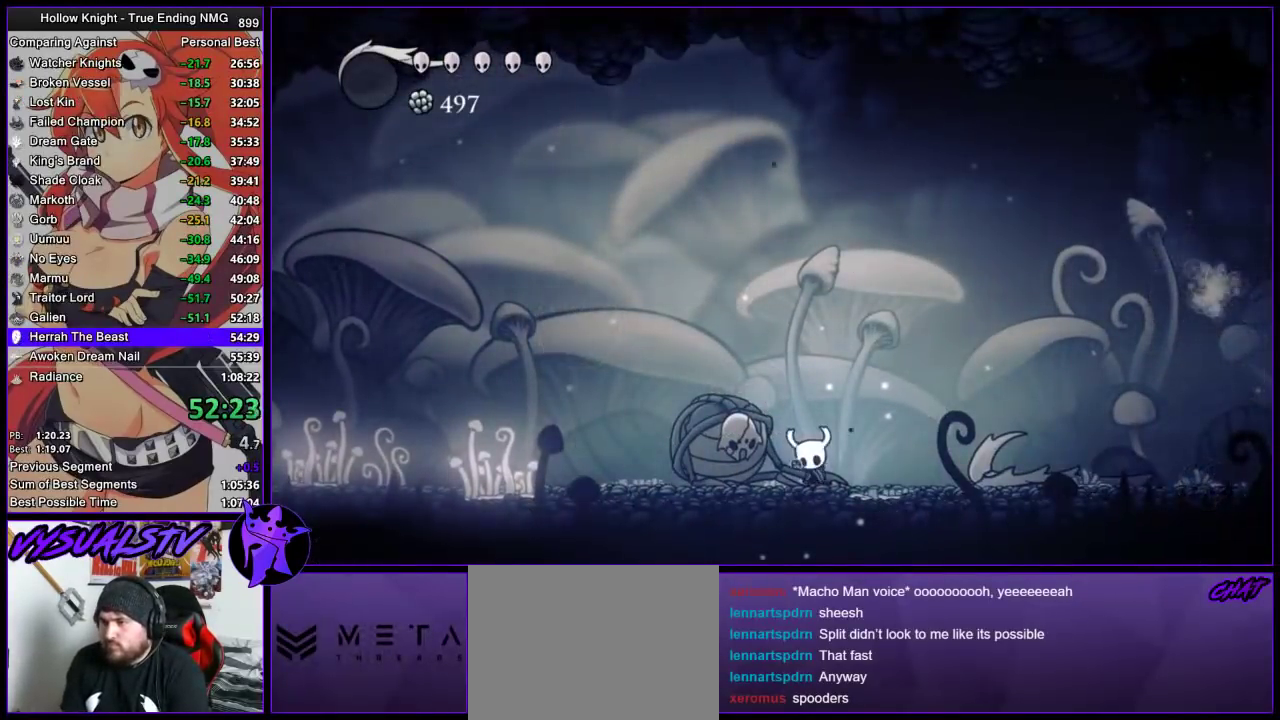
{"buttons": ["TRIANGLE"], "left_stick": "center", "right_stick": "center", "events": []}
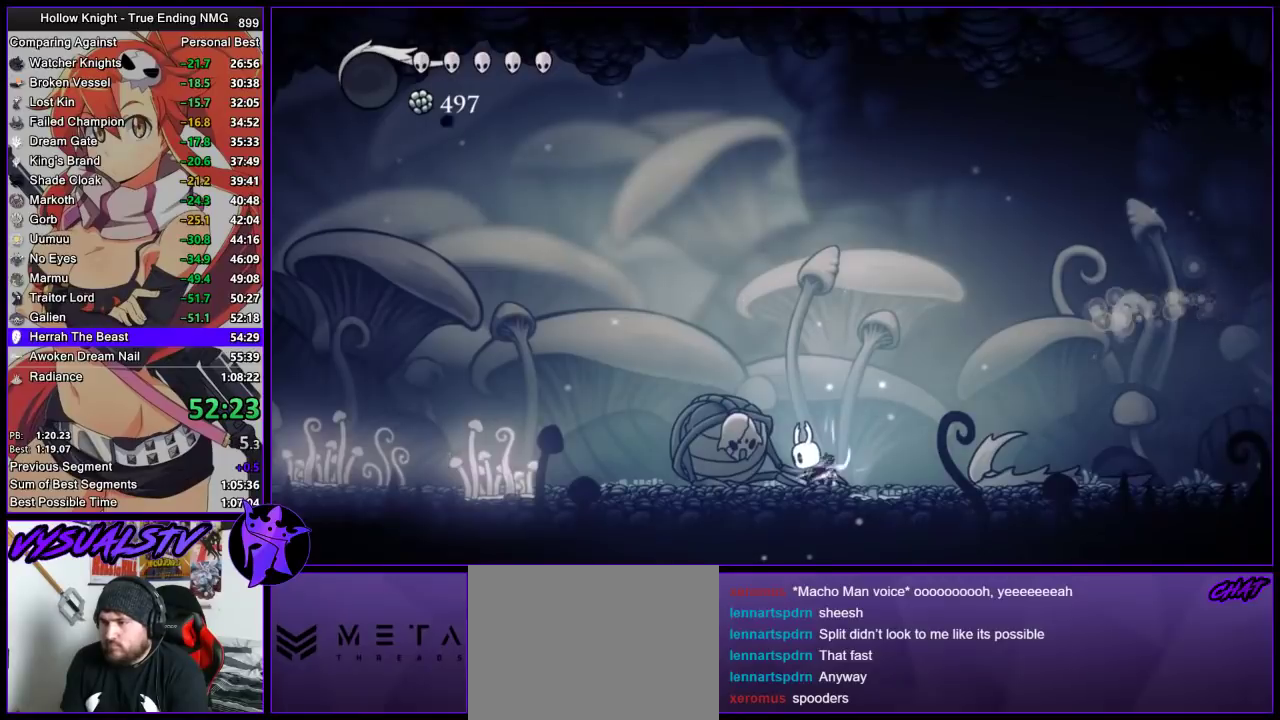
{"buttons": ["TRIANGLE"], "left_stick": "center", "right_stick": "center", "events": []}
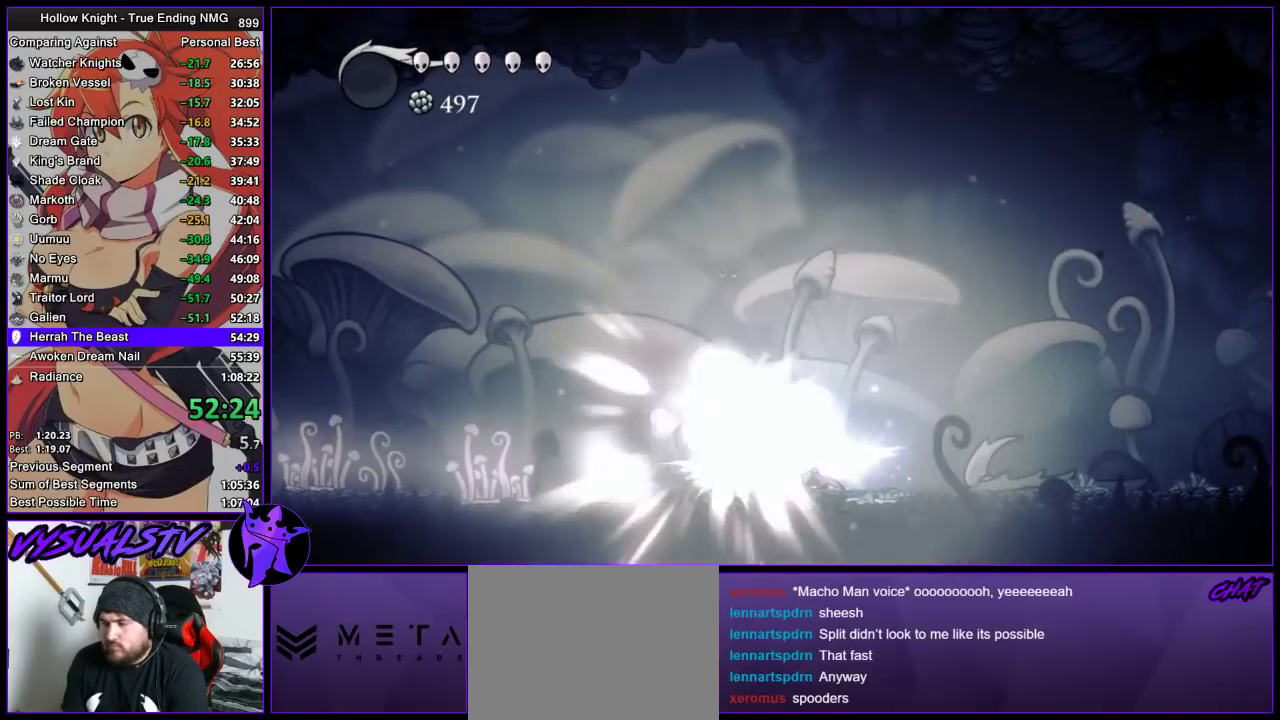
{"buttons": [], "left_stick": "center", "right_stick": "center", "events": [[467, "TRIANGLE", "up"]]}
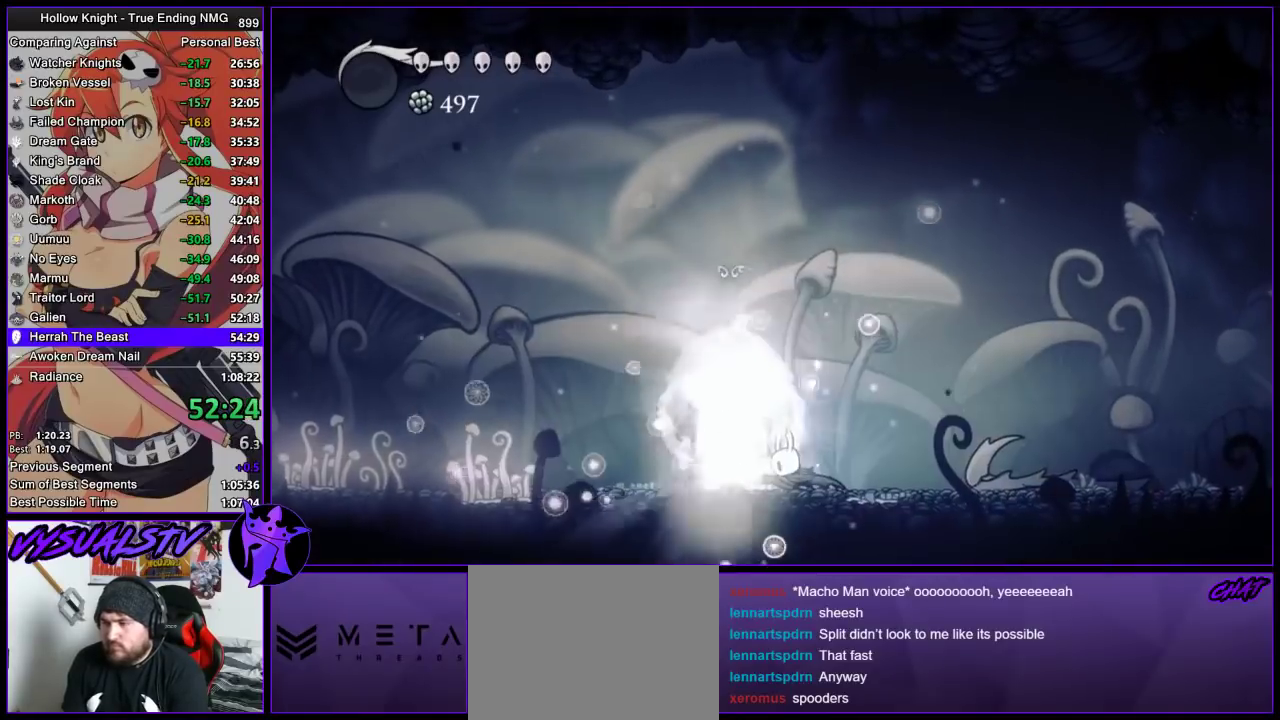
{"buttons": ["TRIANGLE"], "left_stick": "up", "right_stick": "center", "events": [[167, "TRIANGLE", "down"], [433, "left_stick", "up"]]}
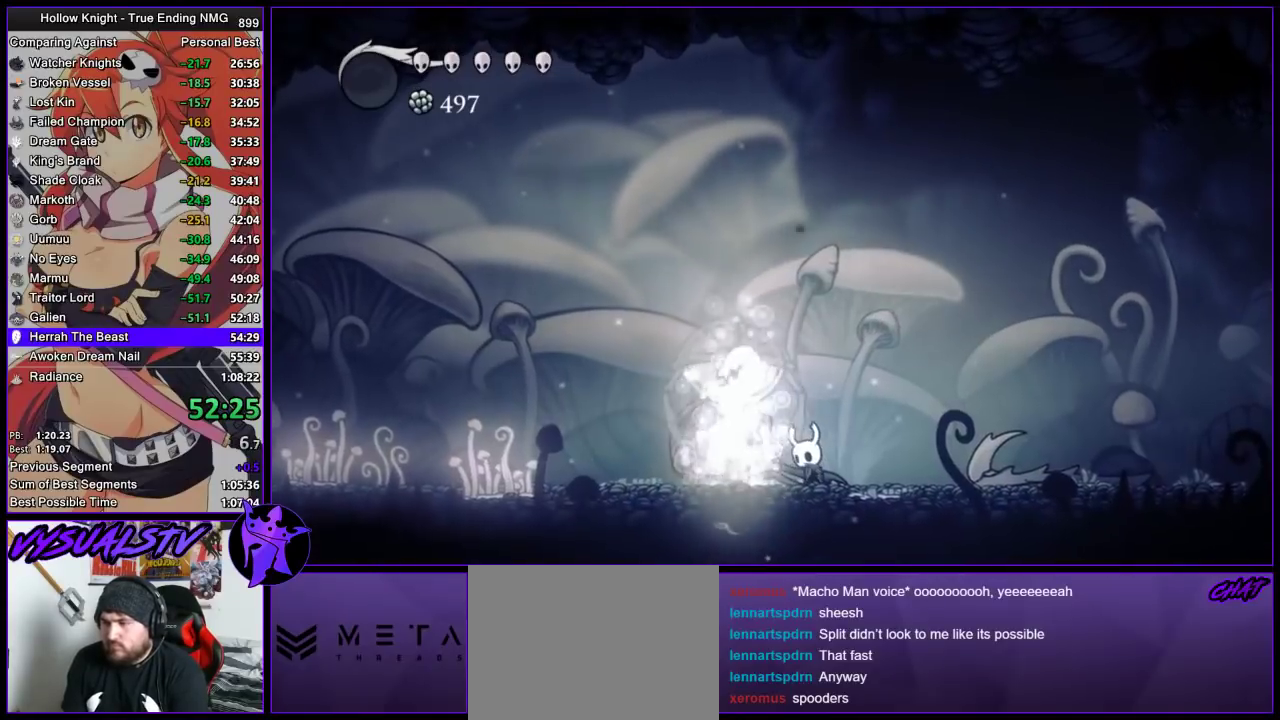
{"buttons": ["TRIANGLE"], "left_stick": "up", "right_stick": "center", "events": []}
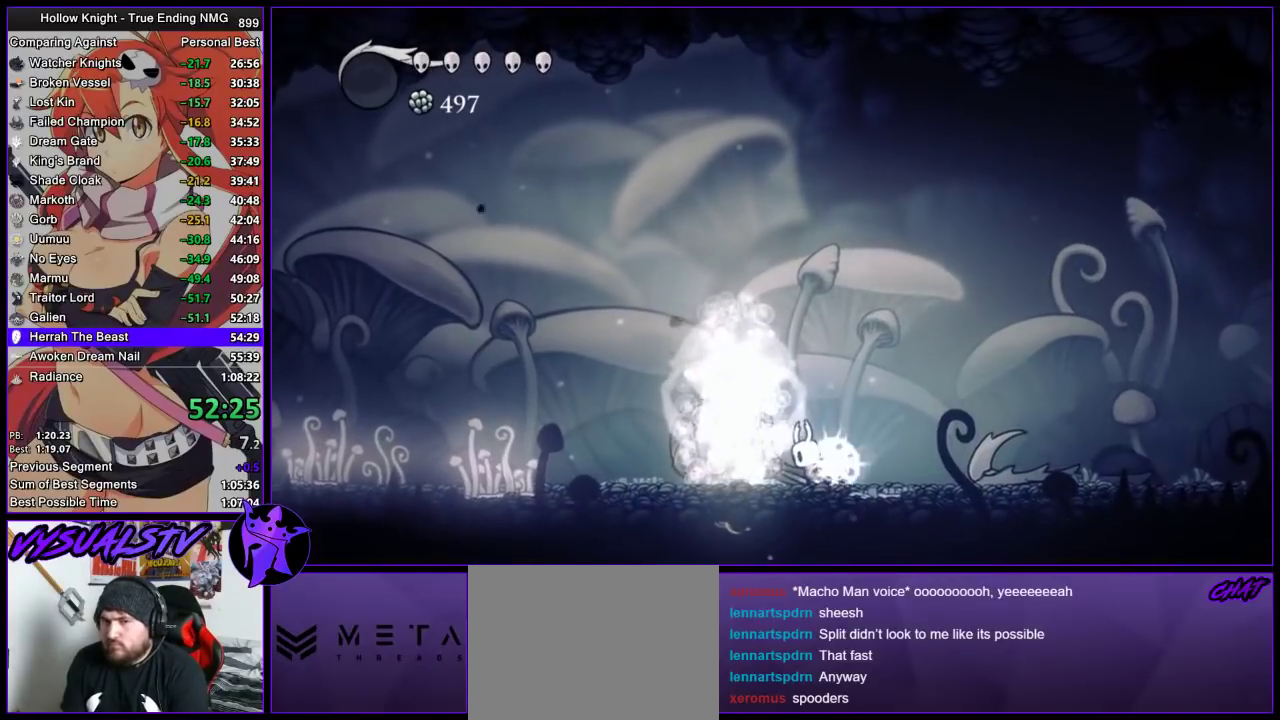
{"buttons": ["TRIANGLE"], "left_stick": "up", "right_stick": "center", "events": []}
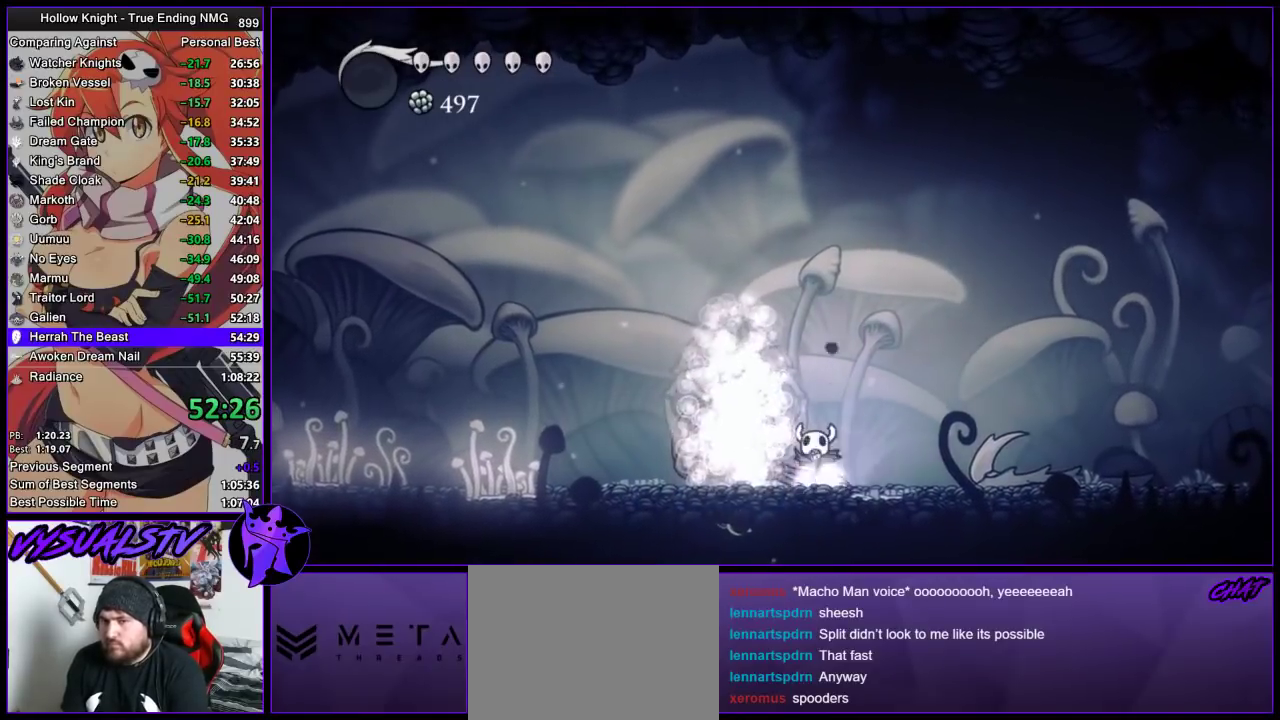
{"buttons": ["TRIANGLE"], "left_stick": "up", "right_stick": "center", "events": []}
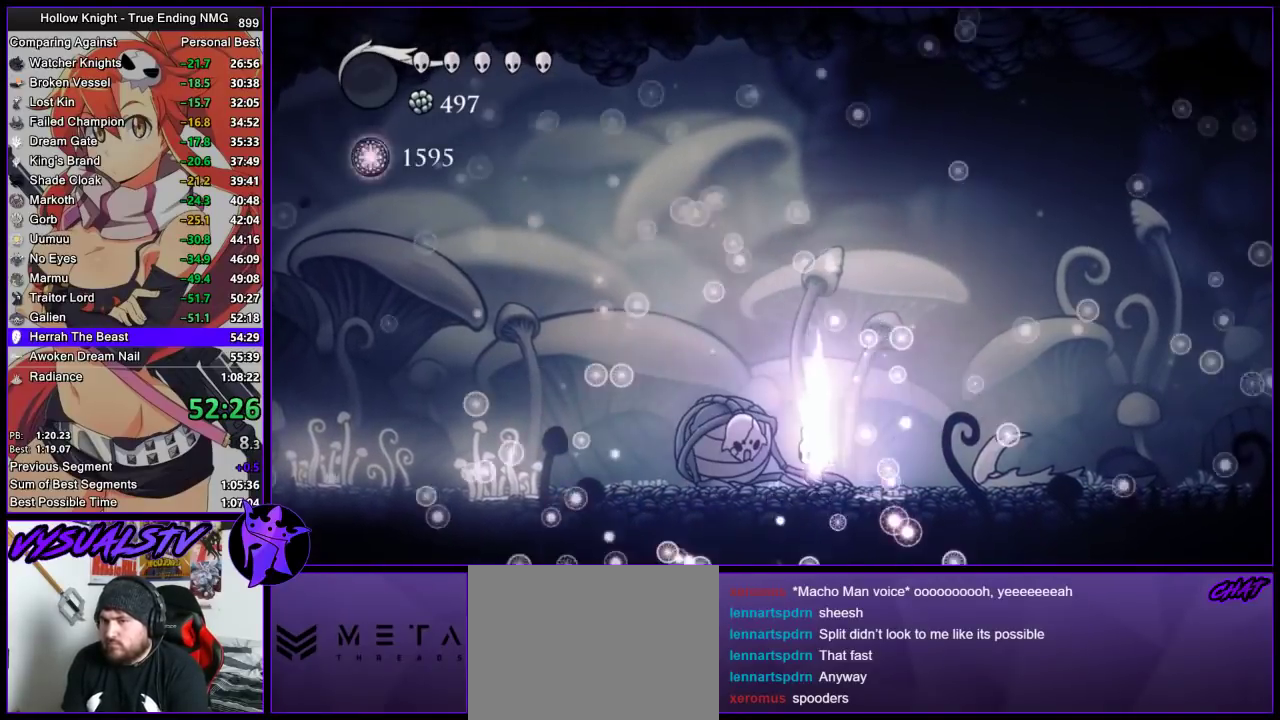
{"buttons": ["TRIANGLE"], "left_stick": "up", "right_stick": "center", "events": []}
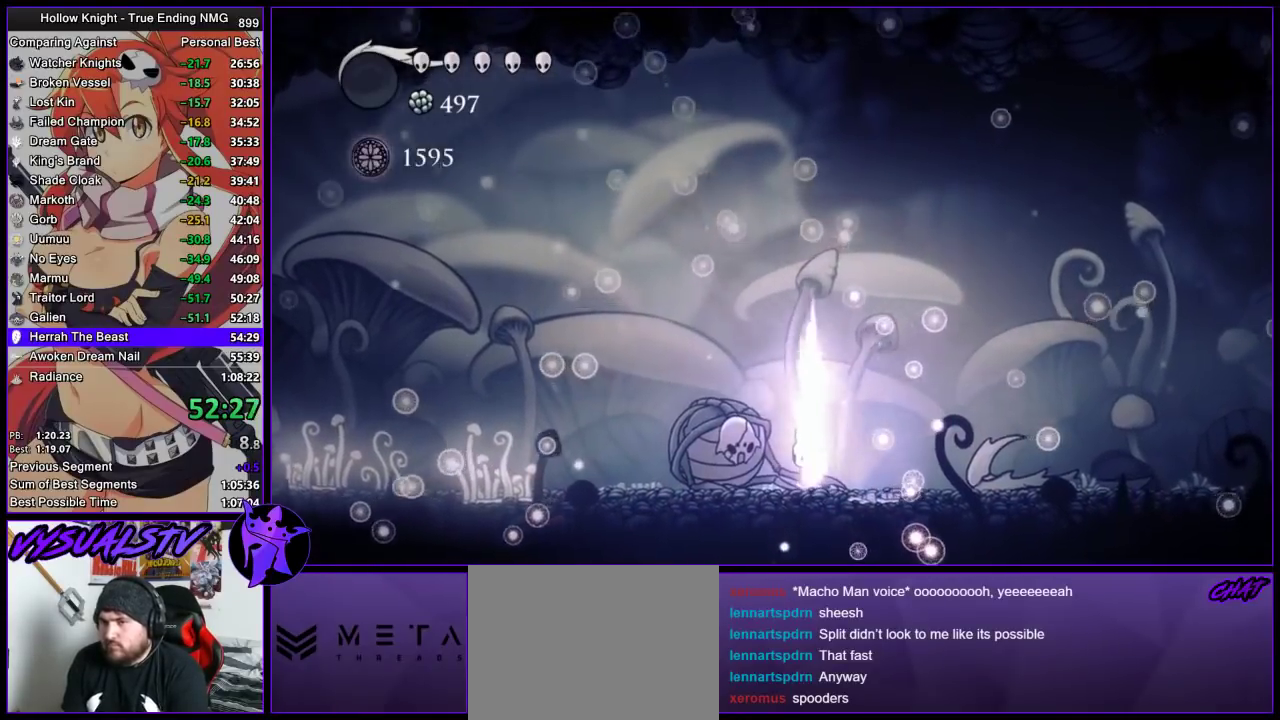
{"buttons": ["TRIANGLE"], "left_stick": "up", "right_stick": "center", "events": []}
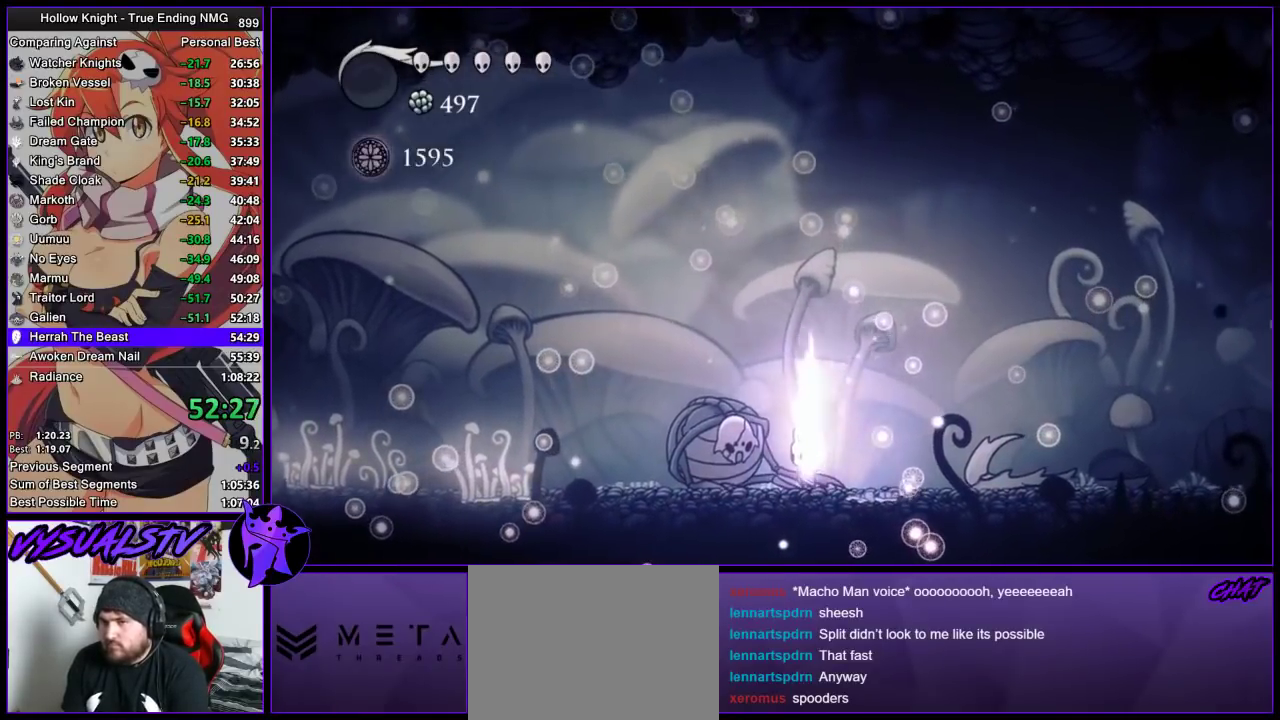
{"buttons": ["TRIANGLE"], "left_stick": "up", "right_stick": "center", "events": []}
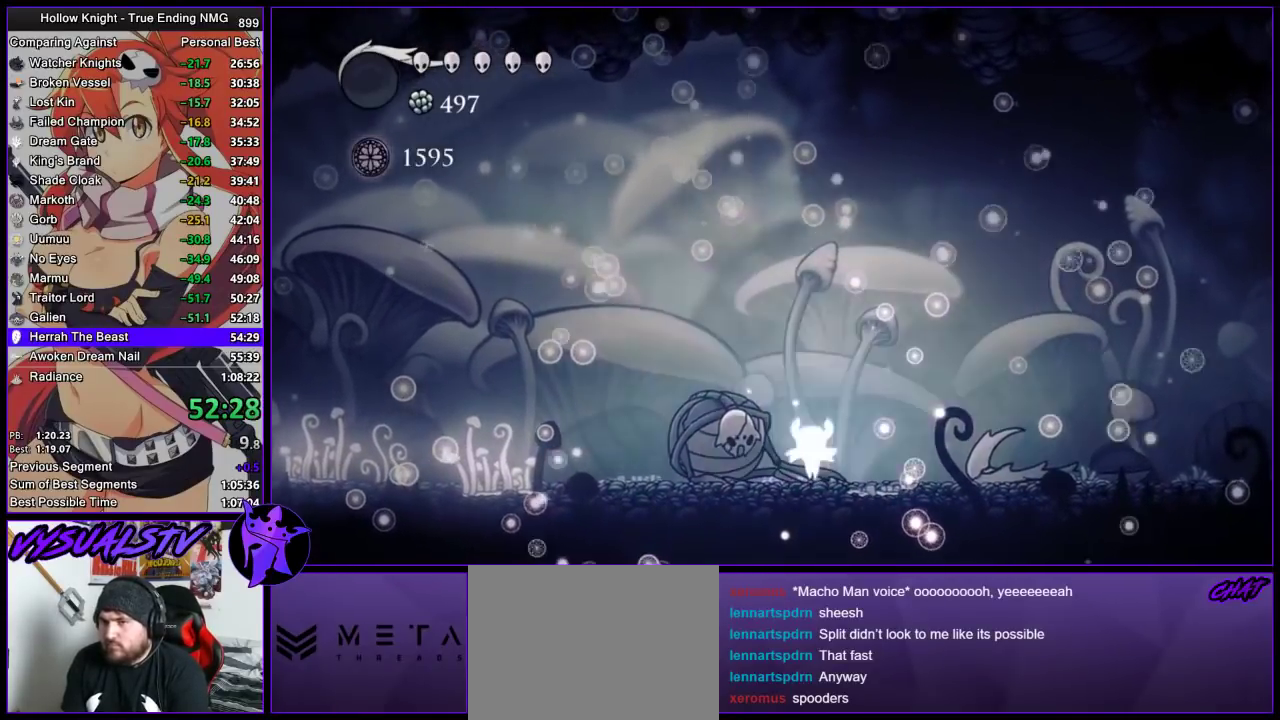
{"buttons": ["TRIANGLE"], "left_stick": "up", "right_stick": "center", "events": []}
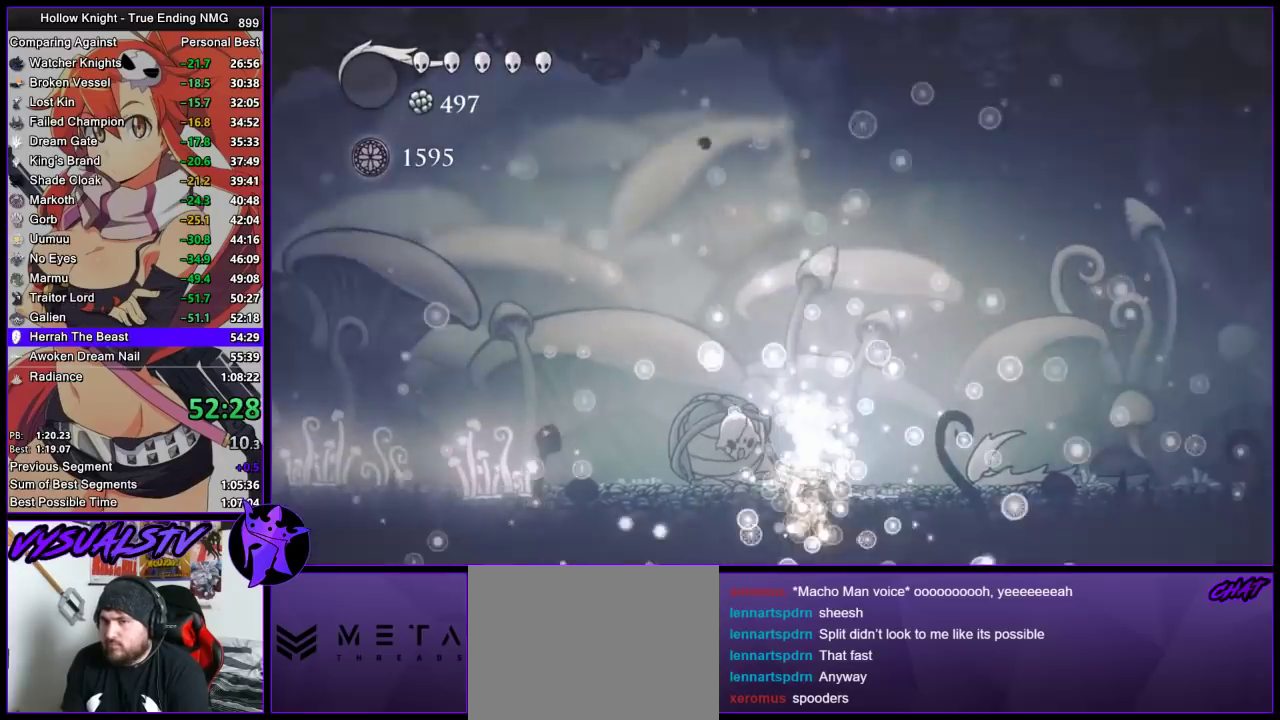
{"buttons": ["TRIANGLE"], "left_stick": "up", "right_stick": "center", "events": []}